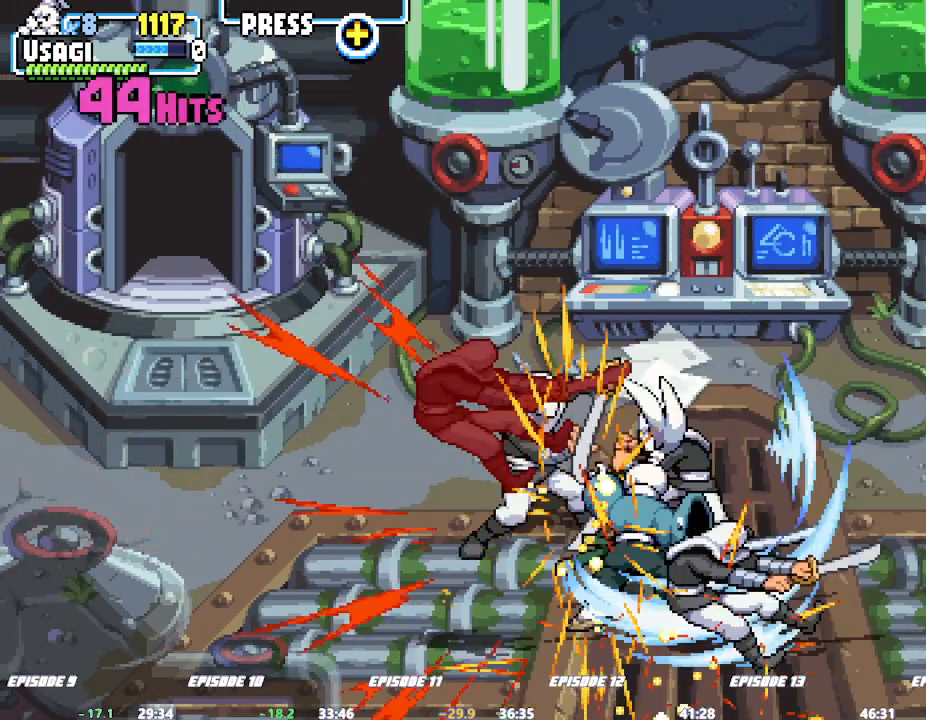
Gameplay with a controller (arcade stick); each line is a JSON object with the inputs held at the frame after it (dt_ms = milliseconds from this image to that frame). "events" lists button and stick changes between this image and that frame as [ms after this image, input, new state], when the widget could be followed in between. Not read: CROSS DPAD_RIGHT L1 L2 L3 R3 SQUARE.
{"dt_ms": 500, "buttons": [], "left_stick": "center", "events": []}
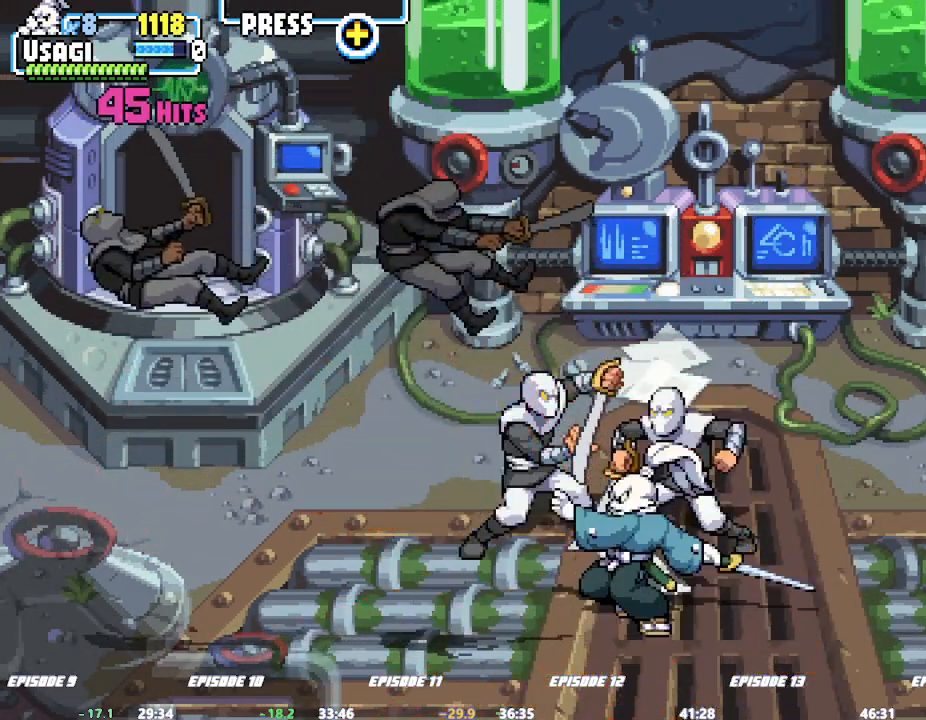
{"dt_ms": 1000, "buttons": [], "left_stick": "right"}
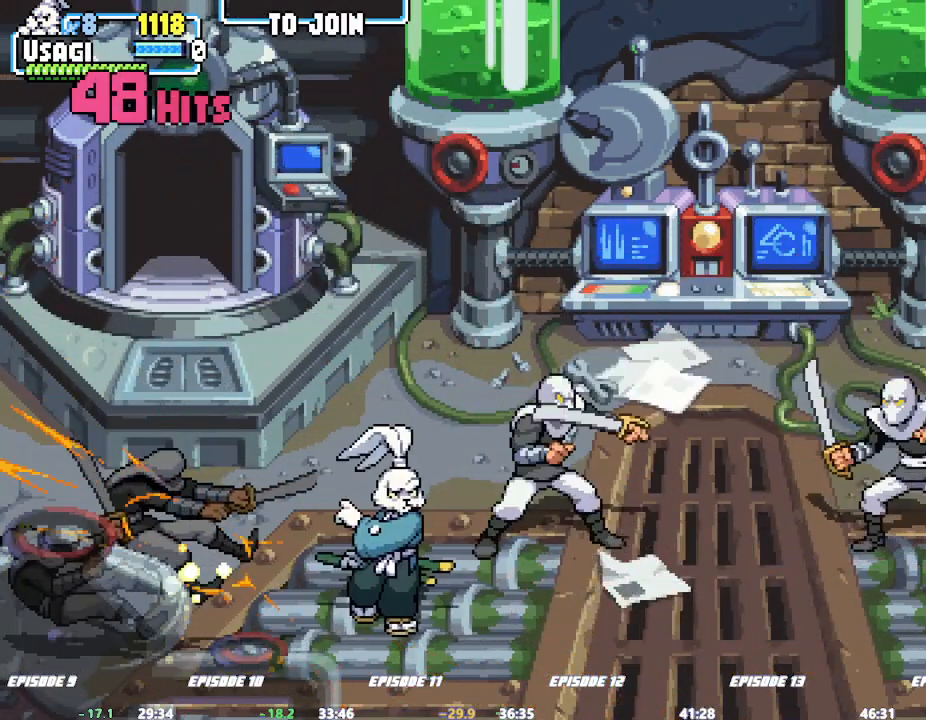
{"dt_ms": 500, "buttons": [], "left_stick": "center", "events": [[183, "left_stick", "center"]]}
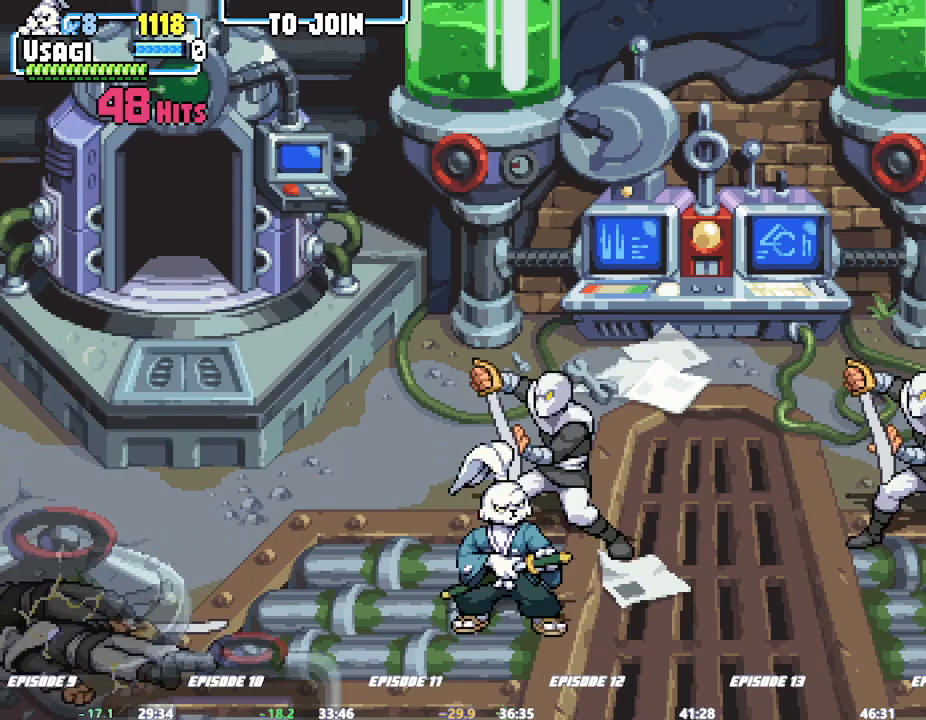
{"dt_ms": 500, "buttons": [], "left_stick": "right", "events": [[250, "left_stick", "left"], [400, "left_stick", "right"]]}
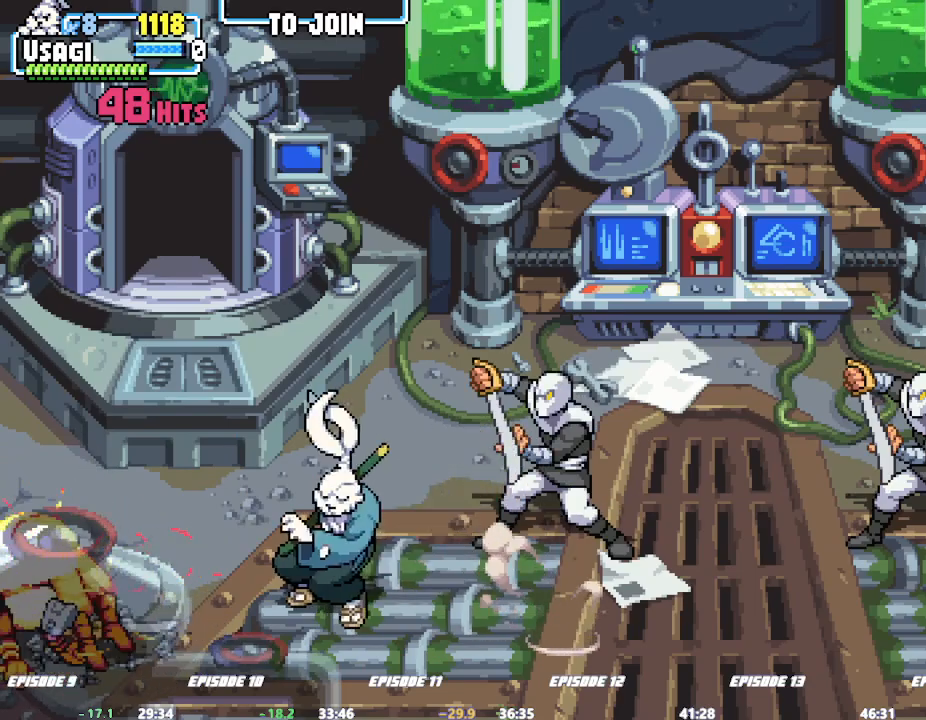
{"dt_ms": 500, "buttons": [], "left_stick": "center", "events": [[267, "left_stick", "center"]]}
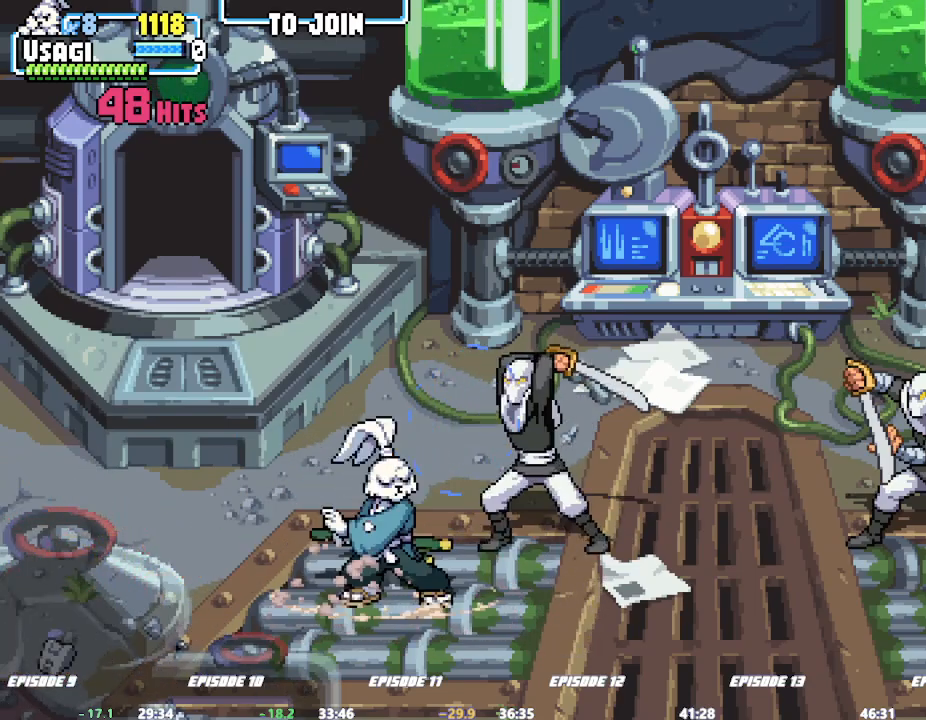
{"dt_ms": 500, "buttons": [], "left_stick": "center", "events": []}
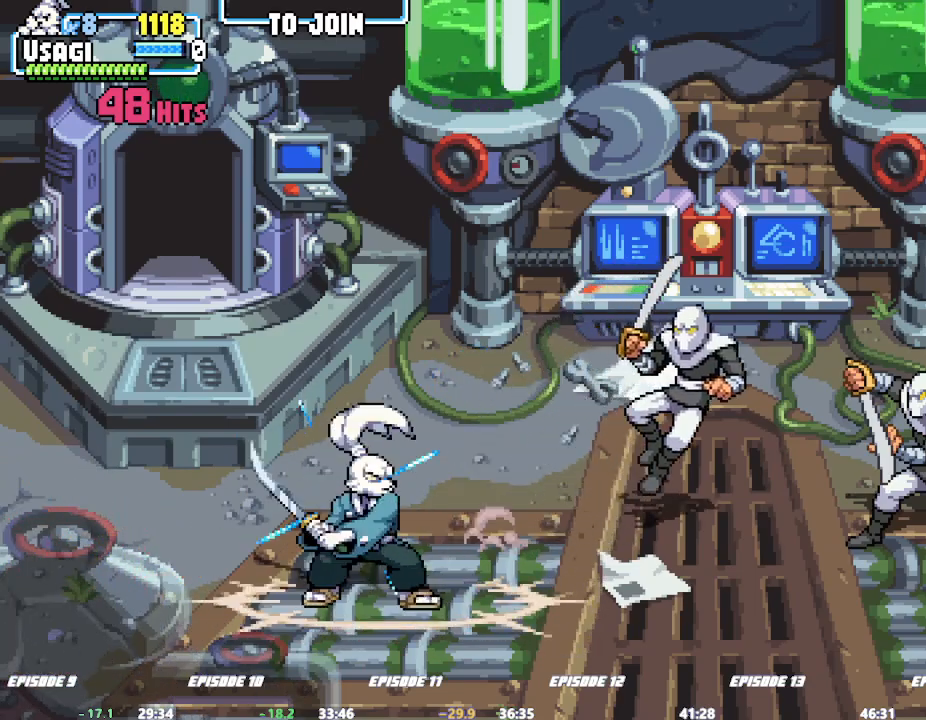
{"dt_ms": 500, "buttons": [], "left_stick": "center", "events": []}
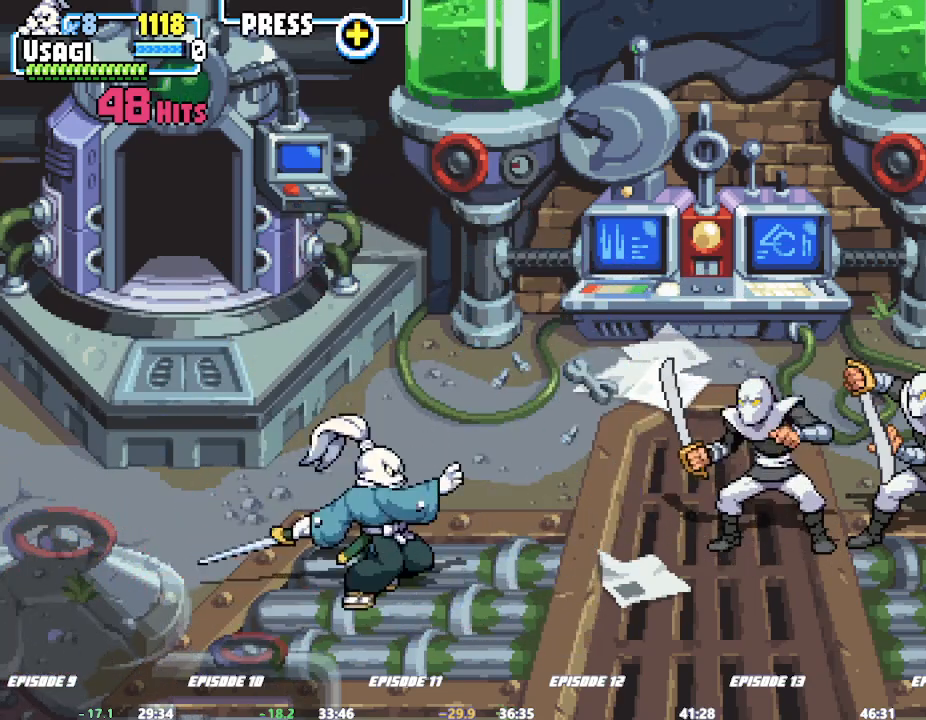
{"dt_ms": 500, "buttons": ["TRIANGLE"], "left_stick": "right", "events": [[67, "left_stick", "right"], [117, "left_stick", "center"], [167, "left_stick", "right"], [350, "TRIANGLE", "down"]]}
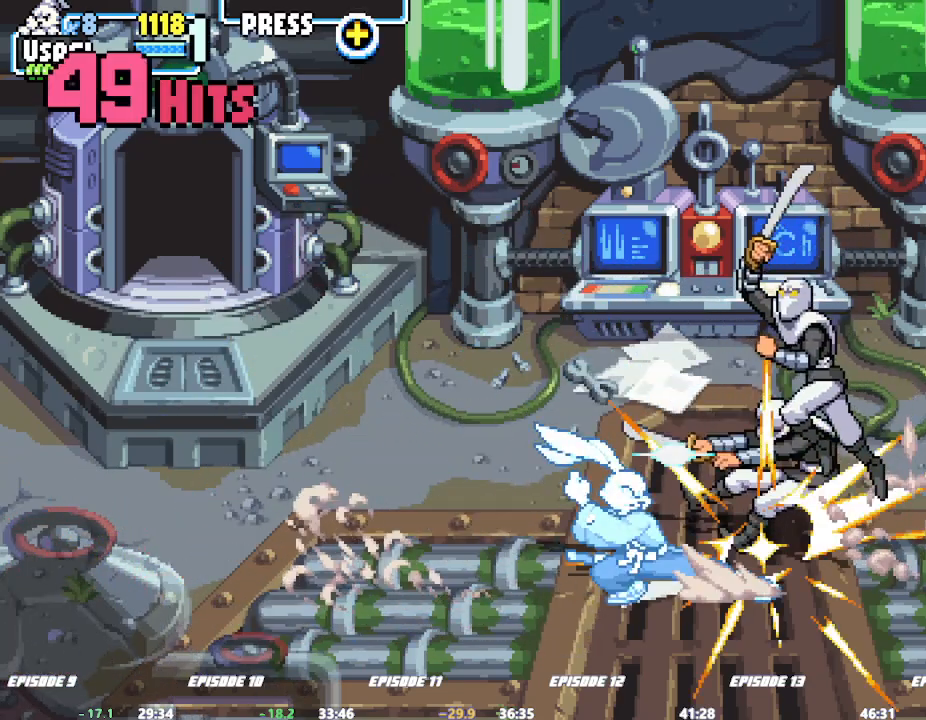
{"dt_ms": 500, "buttons": [], "left_stick": "left"}
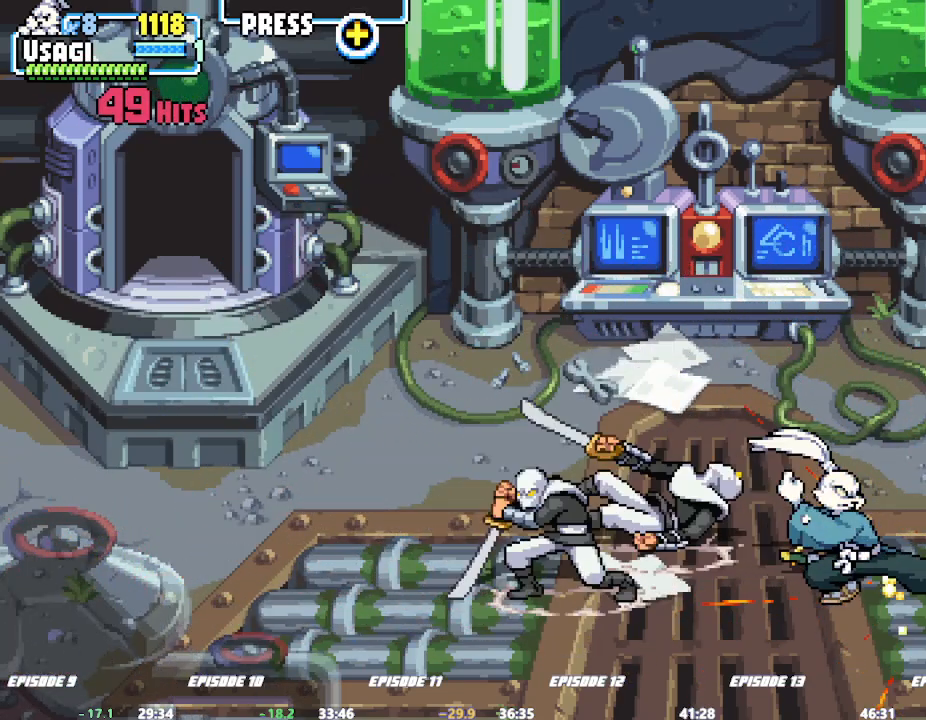
{"dt_ms": 500, "buttons": [], "left_stick": "left", "events": [[250, "left_stick", "center"], [417, "left_stick", "left"]]}
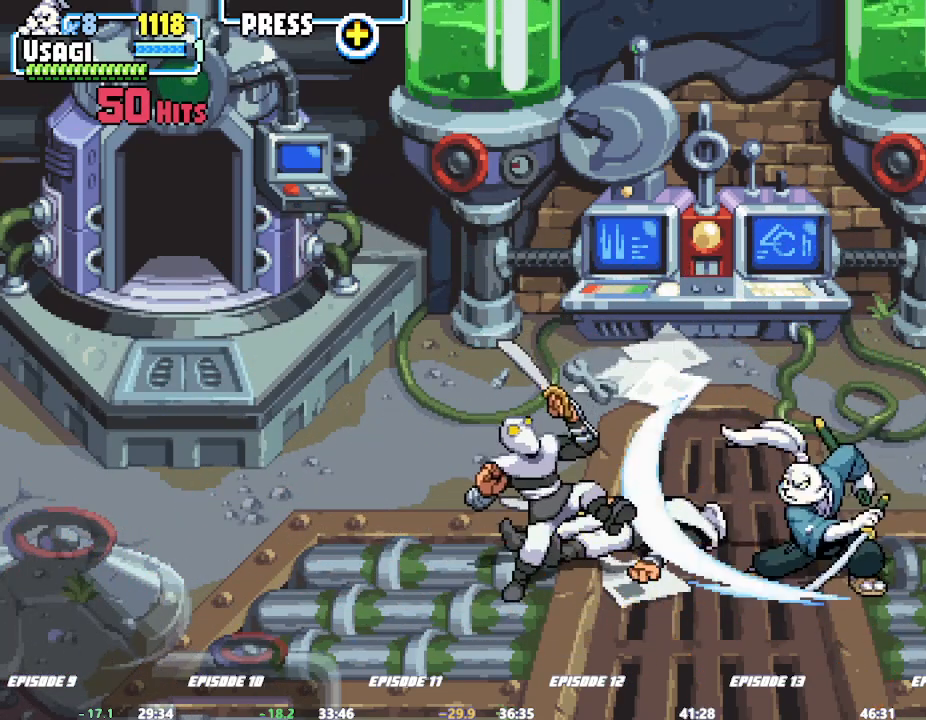
{"dt_ms": 500, "buttons": [], "left_stick": "left", "events": []}
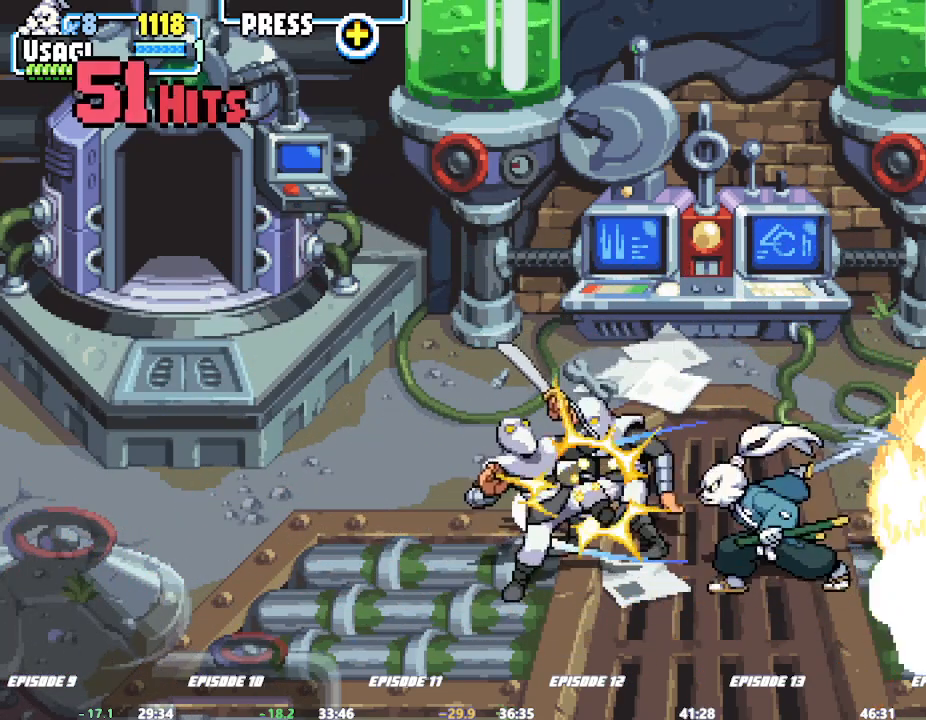
{"dt_ms": 500, "buttons": ["TRIANGLE"], "left_stick": "left"}
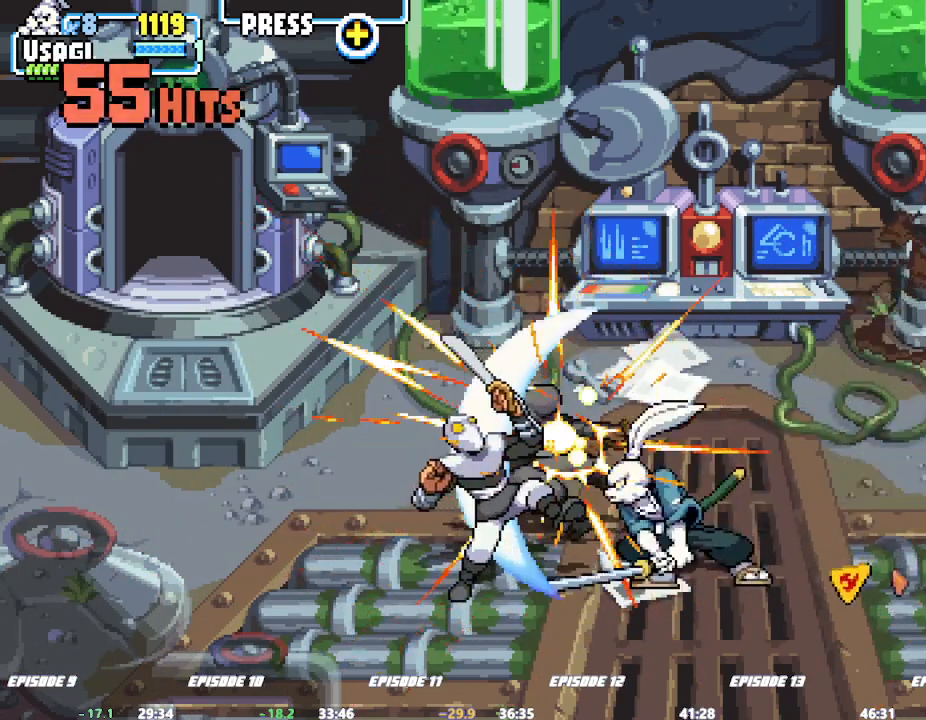
{"dt_ms": 500, "buttons": [], "left_stick": "center", "events": [[33, "TRIANGLE", "up"], [67, "TRIANGLE", "down"], [117, "TRIANGLE", "up"], [217, "left_stick", "center"]]}
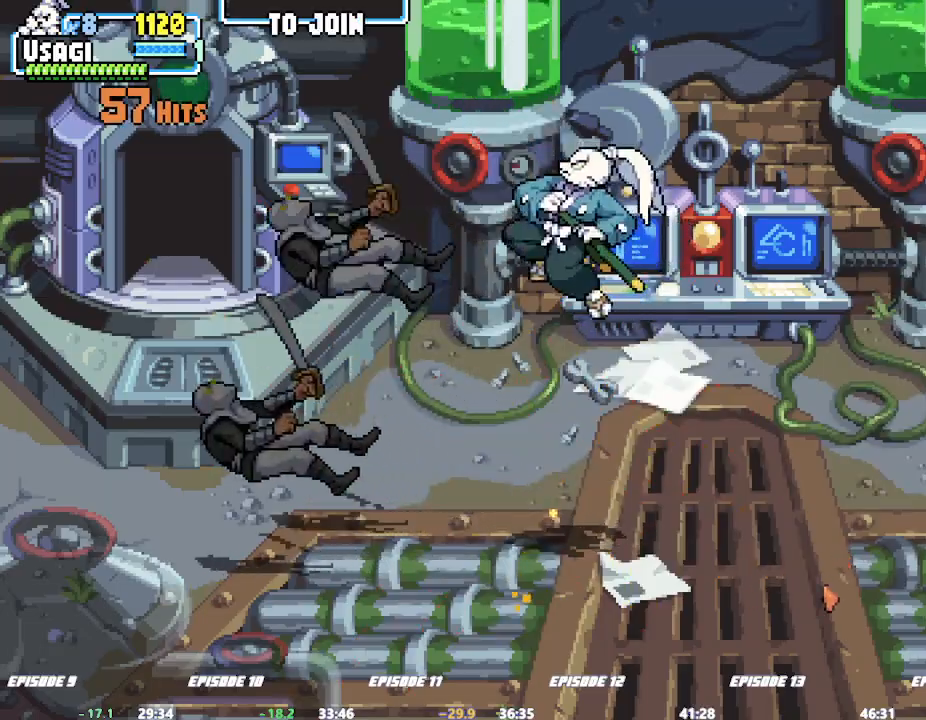
{"dt_ms": 500, "buttons": [], "left_stick": "down", "events": [[133, "left_stick", "down"]]}
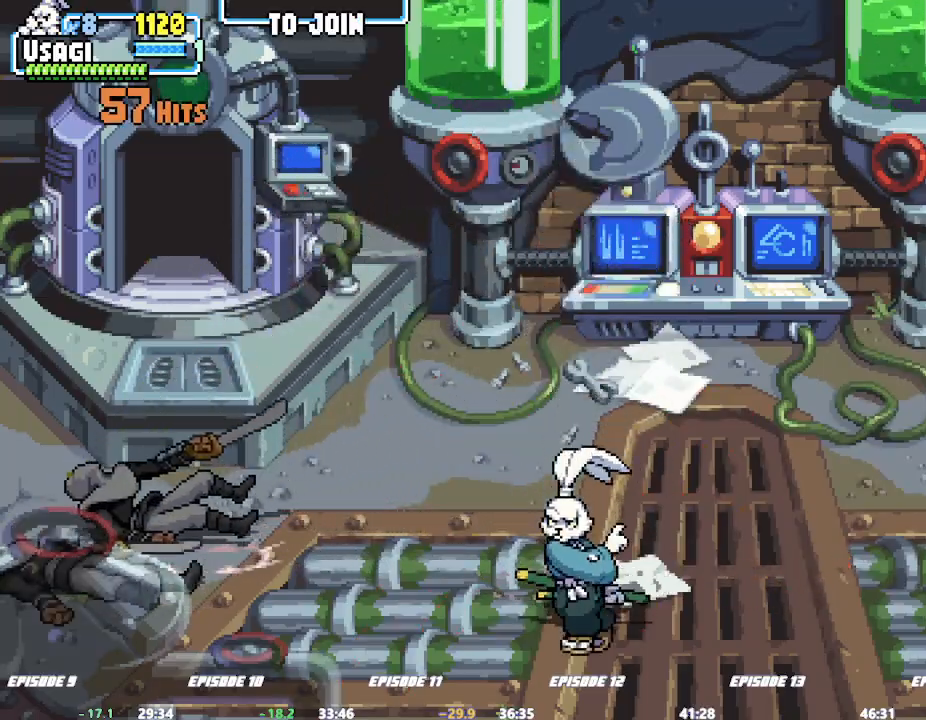
{"dt_ms": 500, "buttons": [], "left_stick": "right", "events": [[333, "left_stick", "right"], [383, "TRIANGLE", "down"], [417, "left_stick", "center"], [467, "left_stick", "right"], [483, "TRIANGLE", "up"]]}
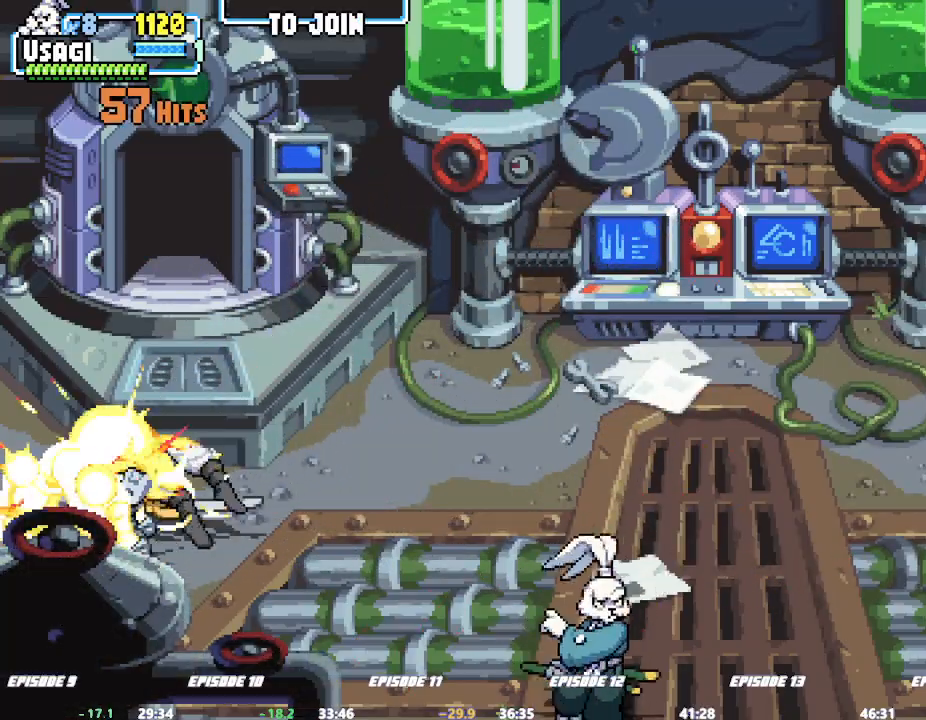
{"dt_ms": 500, "buttons": [], "left_stick": "down-right"}